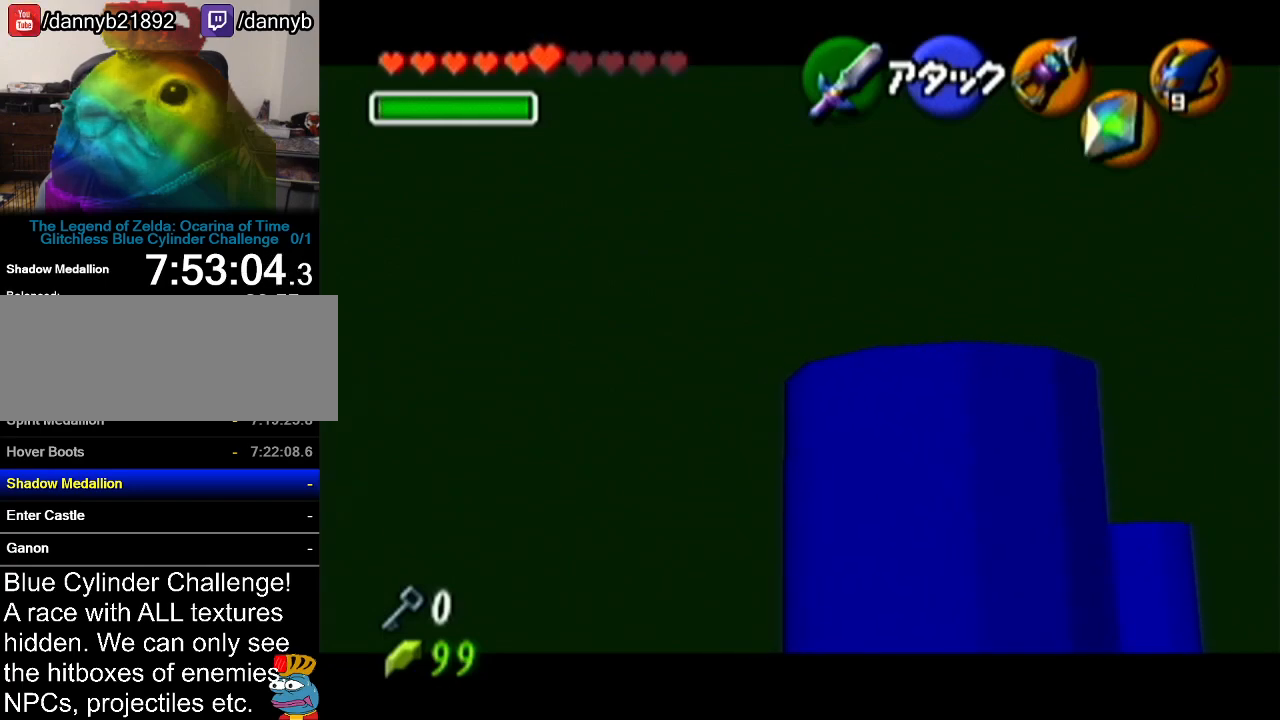
Gameplay with a controller (Nintendo layout); each line is a JSON object with the inputs held at the frame after it. "events" lists button and stick changes between this image and that frame as [ms after this image, input, new state], when the widget could be followed in between. Not read: L3 R3.
{"buttons": ["Z"], "left_stick": "center", "events": [[84, "C_LEFT", "up"]]}
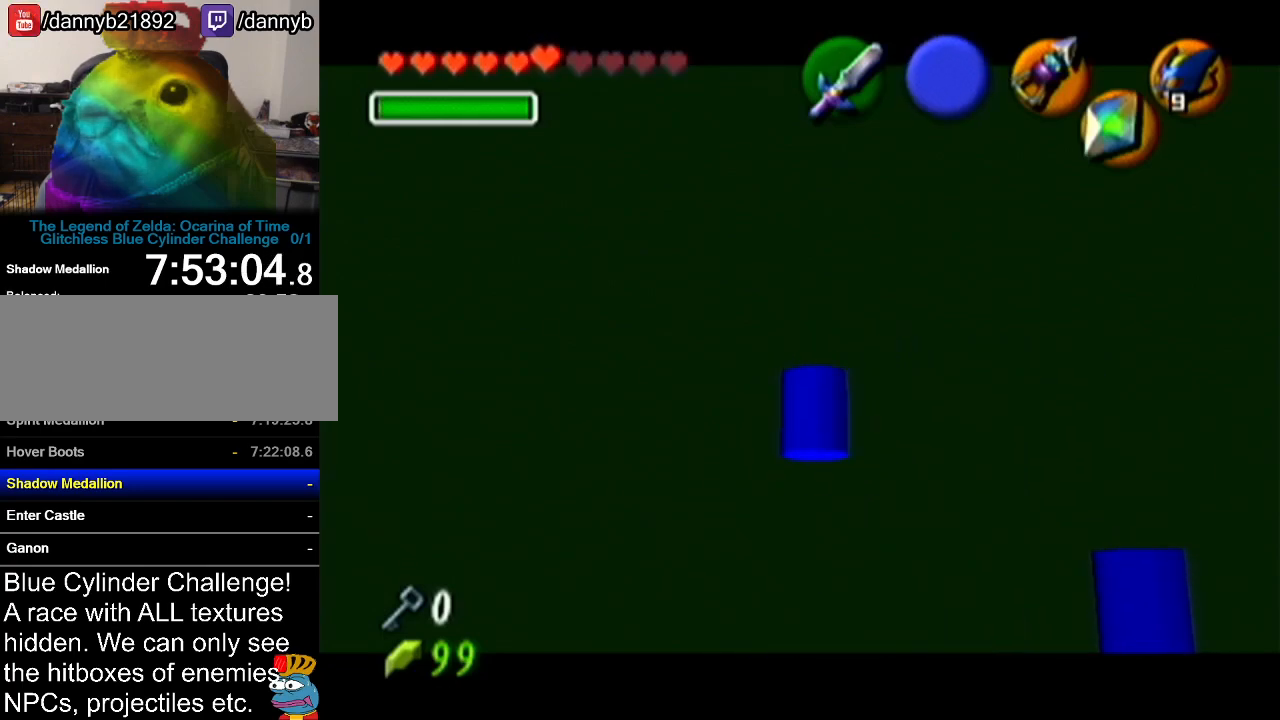
{"buttons": [], "left_stick": "center", "events": [[117, "Z", "up"]]}
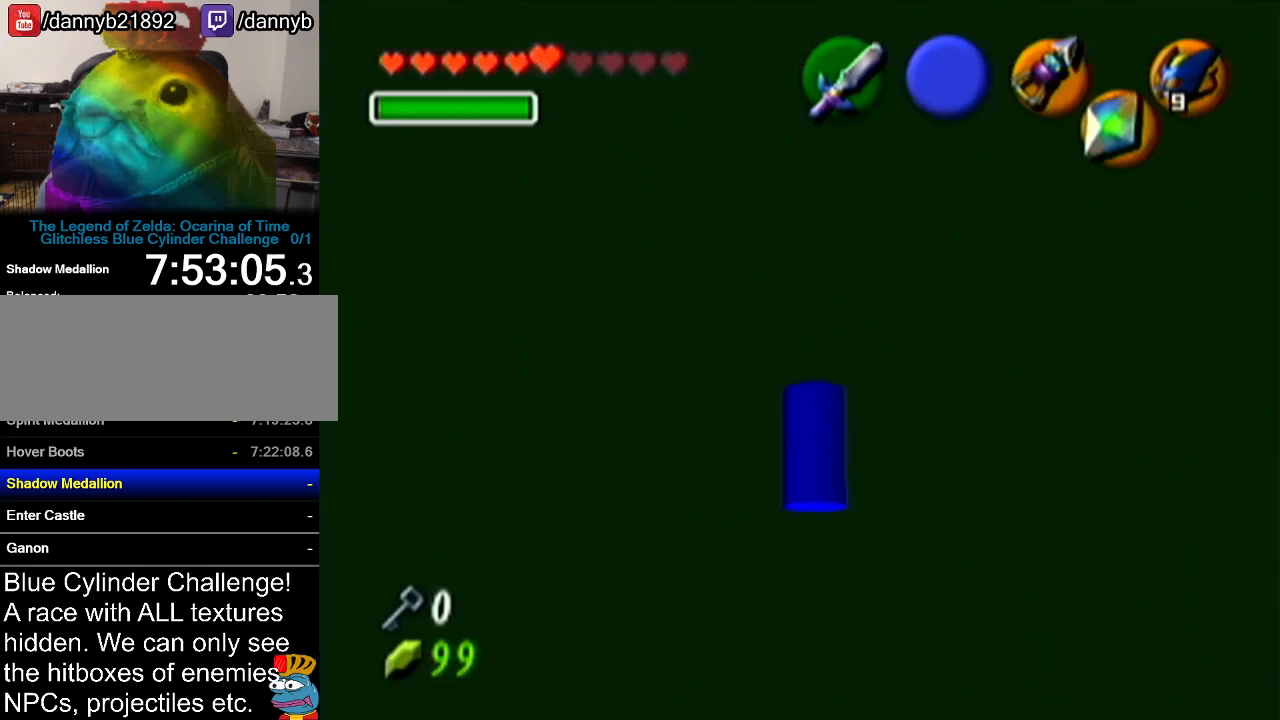
{"buttons": [], "left_stick": "center", "events": []}
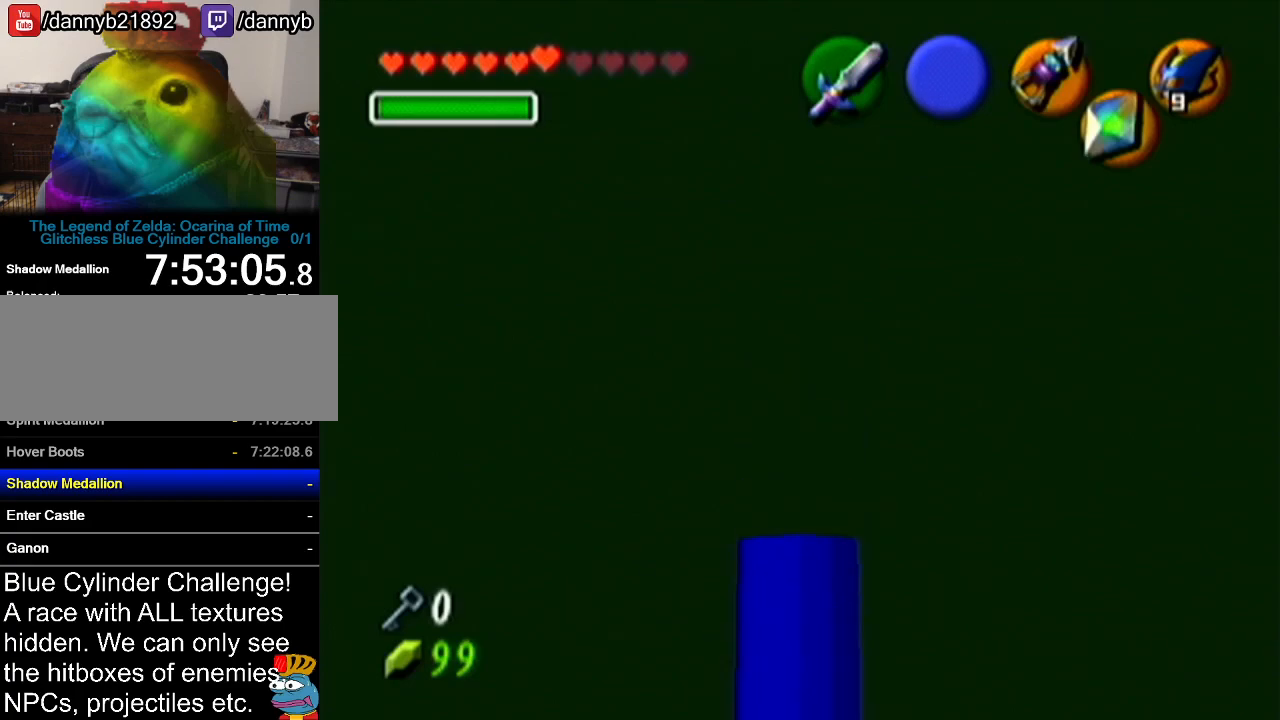
{"buttons": ["Z"], "left_stick": "down", "events": [[133, "left_stick", "down"], [350, "A", "down"], [450, "A", "up"], [484, "Z", "down"]]}
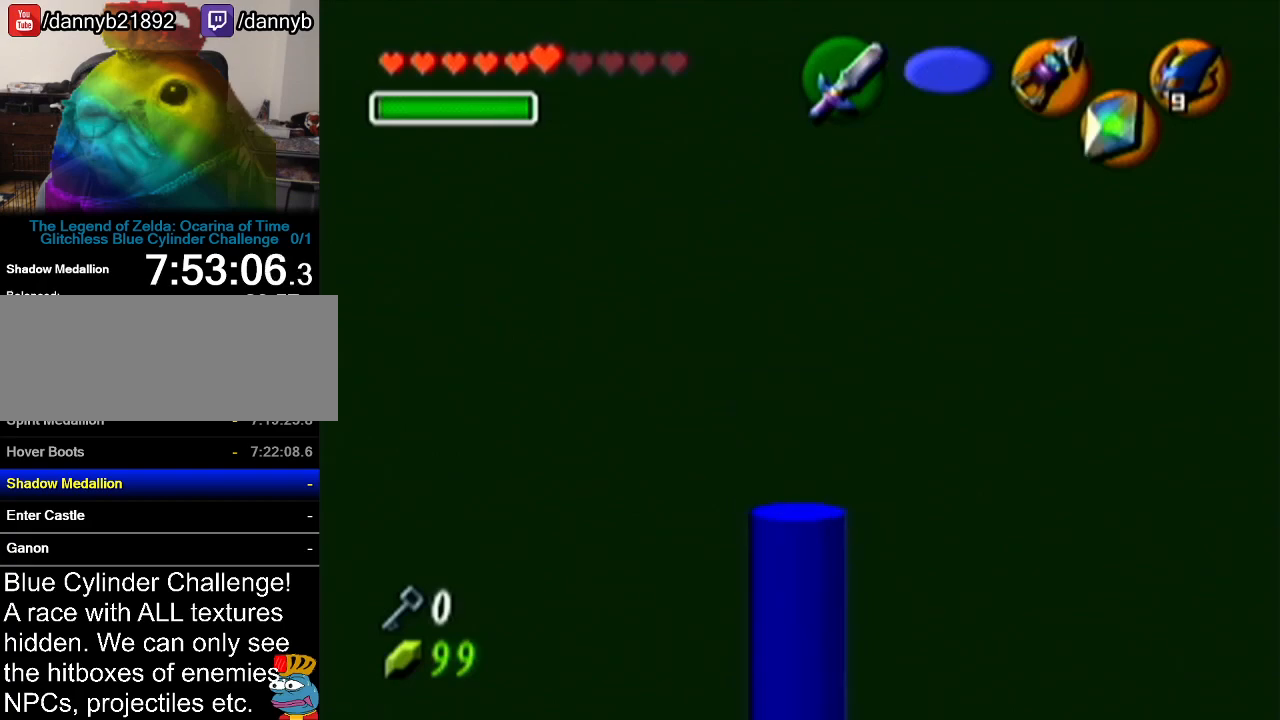
{"buttons": ["Z"], "left_stick": "up", "events": [[84, "left_stick", "up"]]}
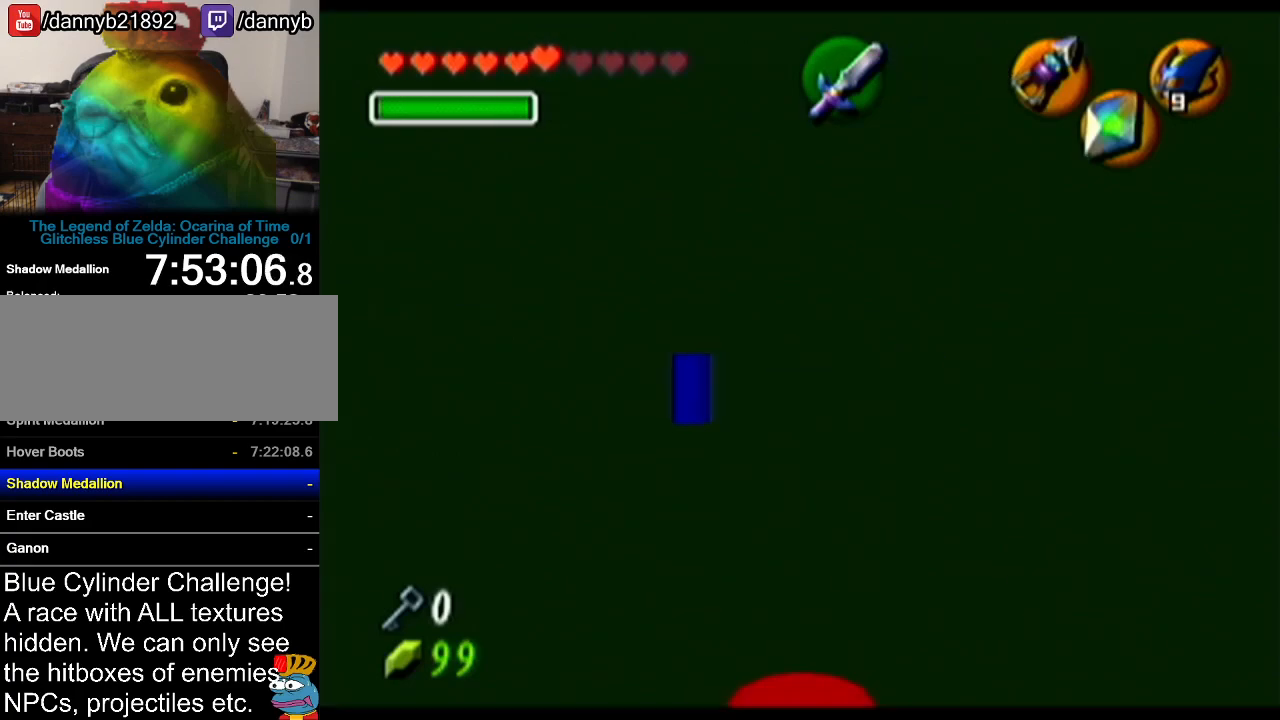
{"buttons": ["Z"], "left_stick": "up", "events": []}
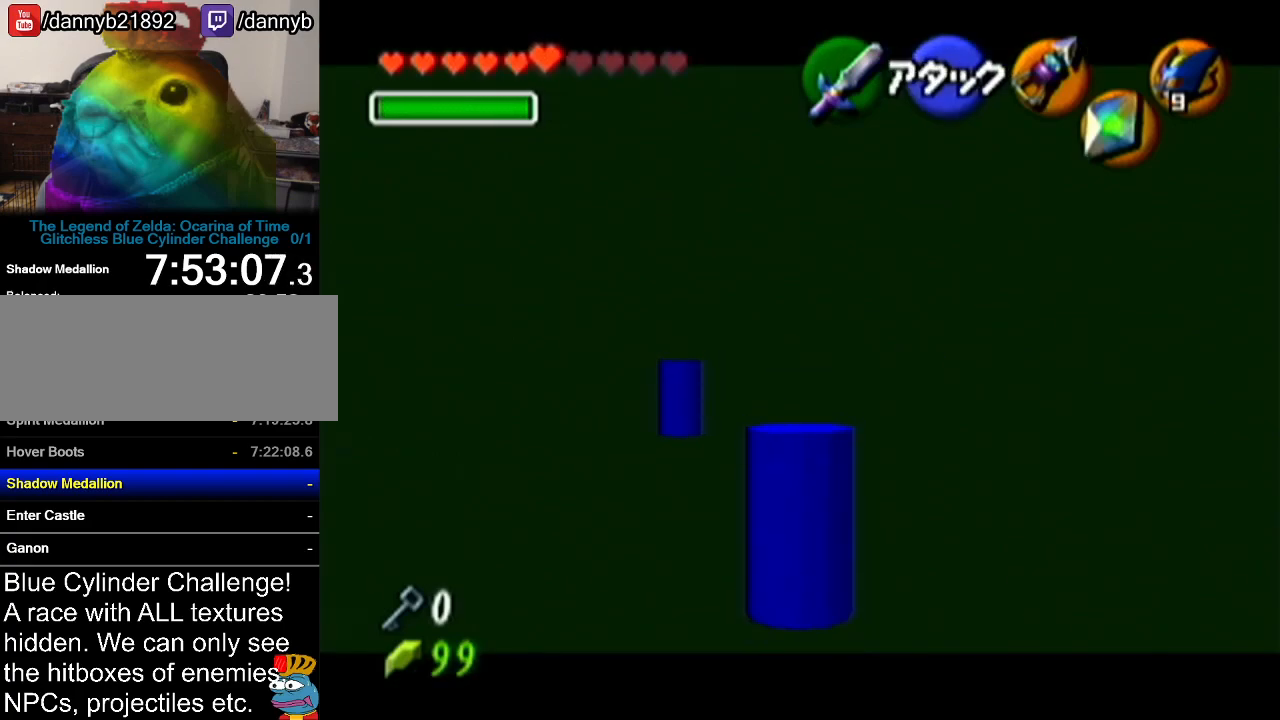
{"buttons": ["Z"], "left_stick": "center", "events": [[484, "left_stick", "center"]]}
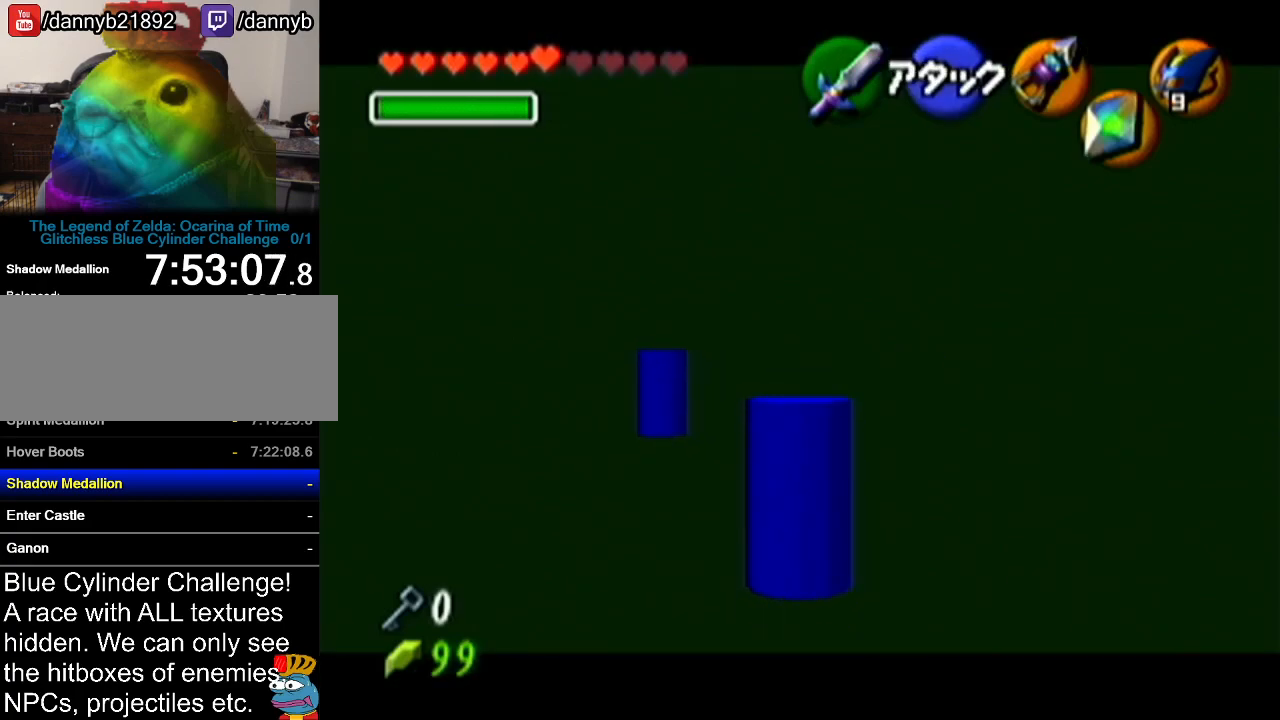
{"buttons": ["Z"], "left_stick": "center", "events": []}
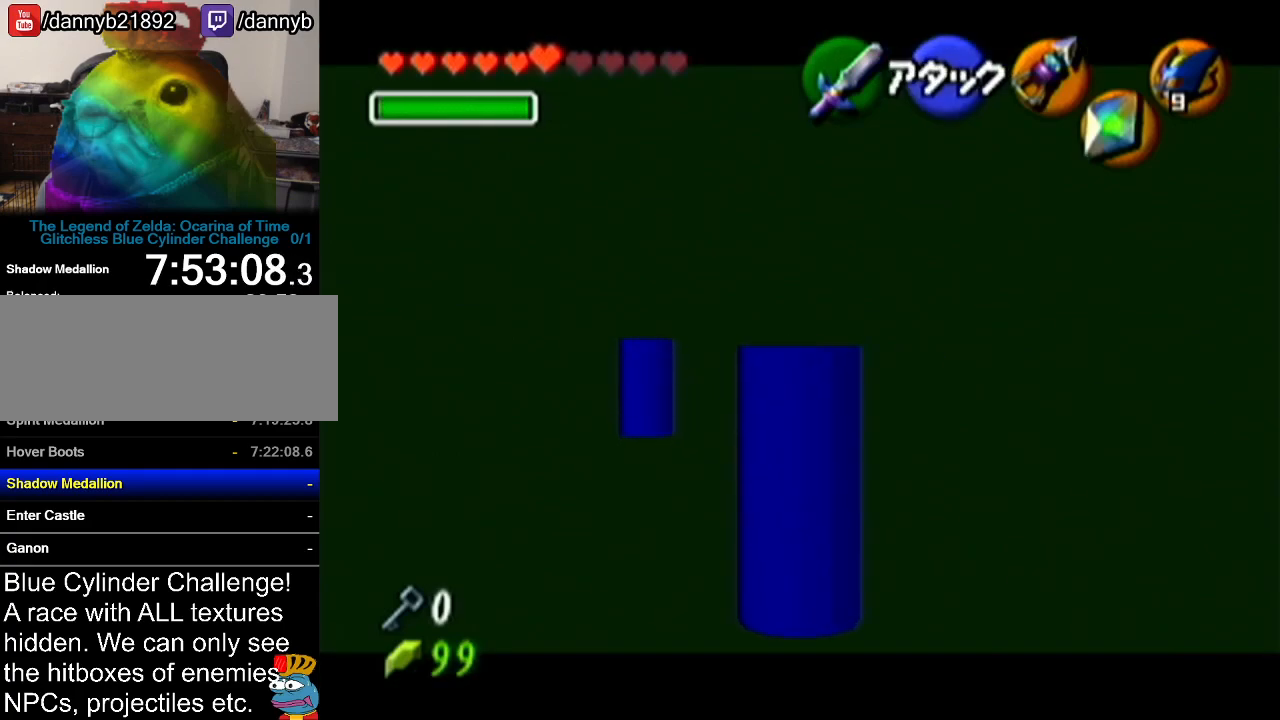
{"buttons": ["Z"], "left_stick": "center", "events": []}
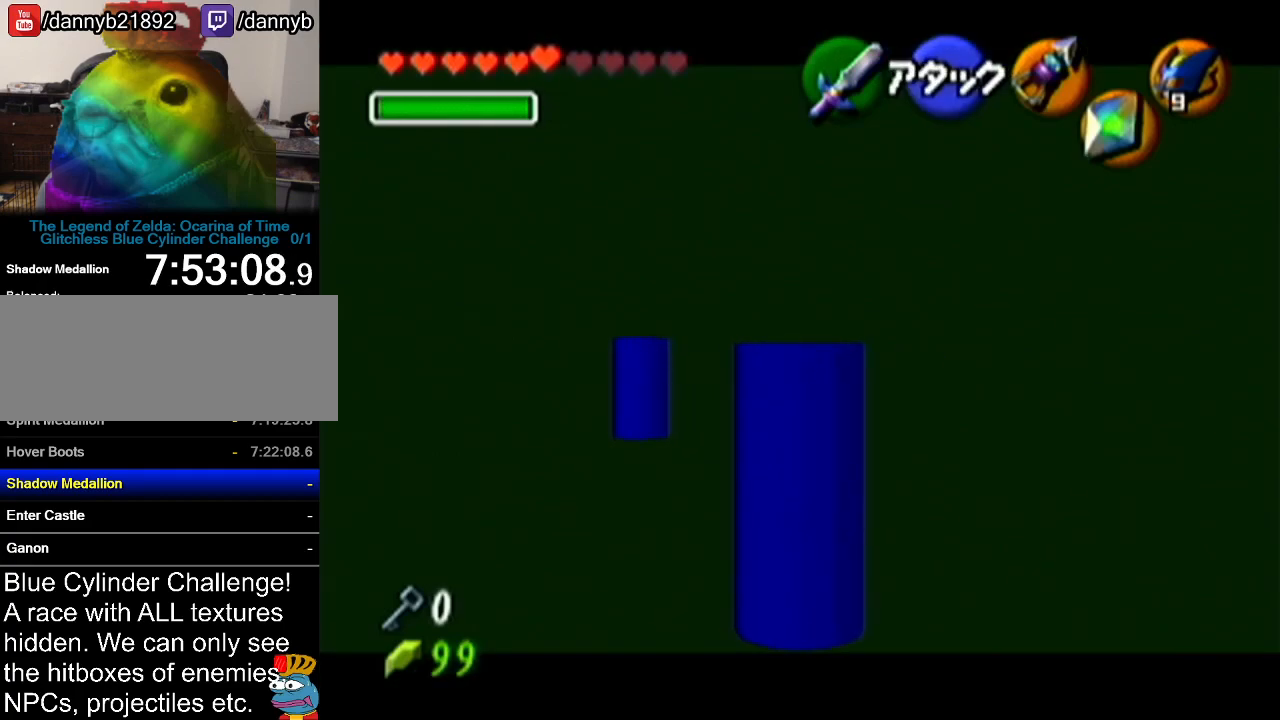
{"buttons": ["Z"], "left_stick": "center", "events": []}
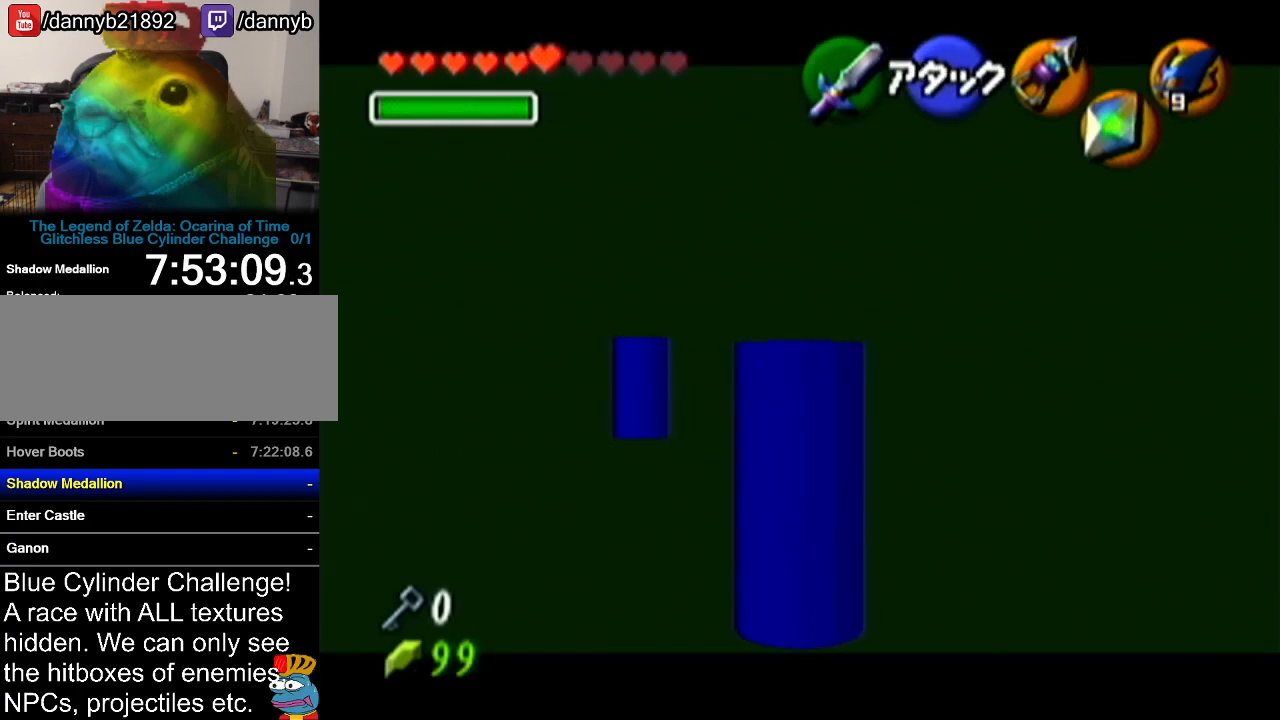
{"buttons": ["Z"], "left_stick": "center", "events": []}
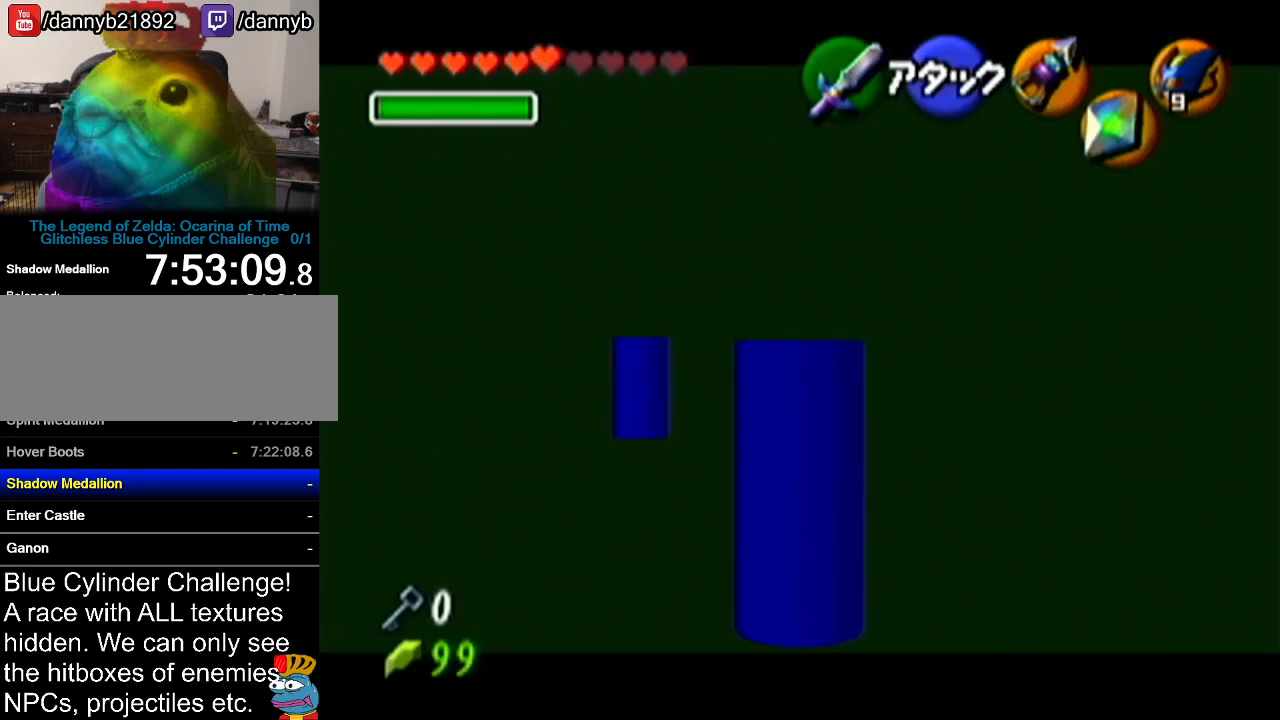
{"buttons": ["Z"], "left_stick": "center", "events": []}
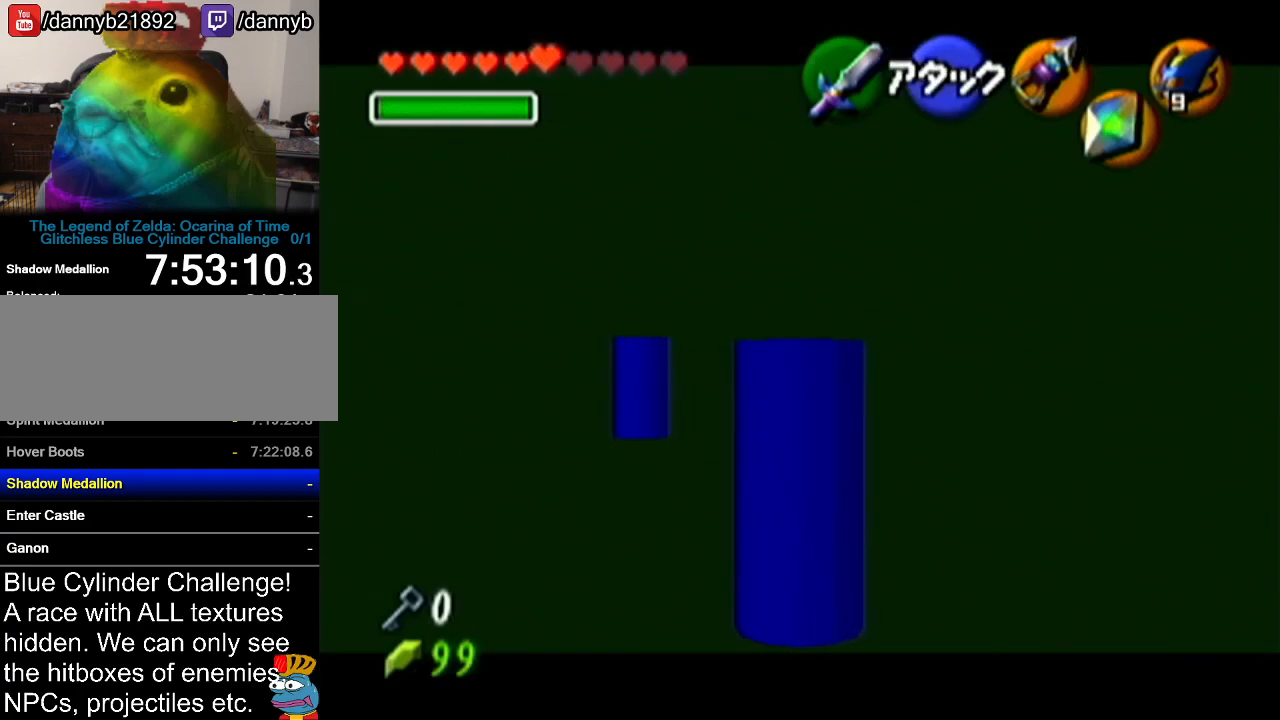
{"buttons": ["Z"], "left_stick": "center", "events": []}
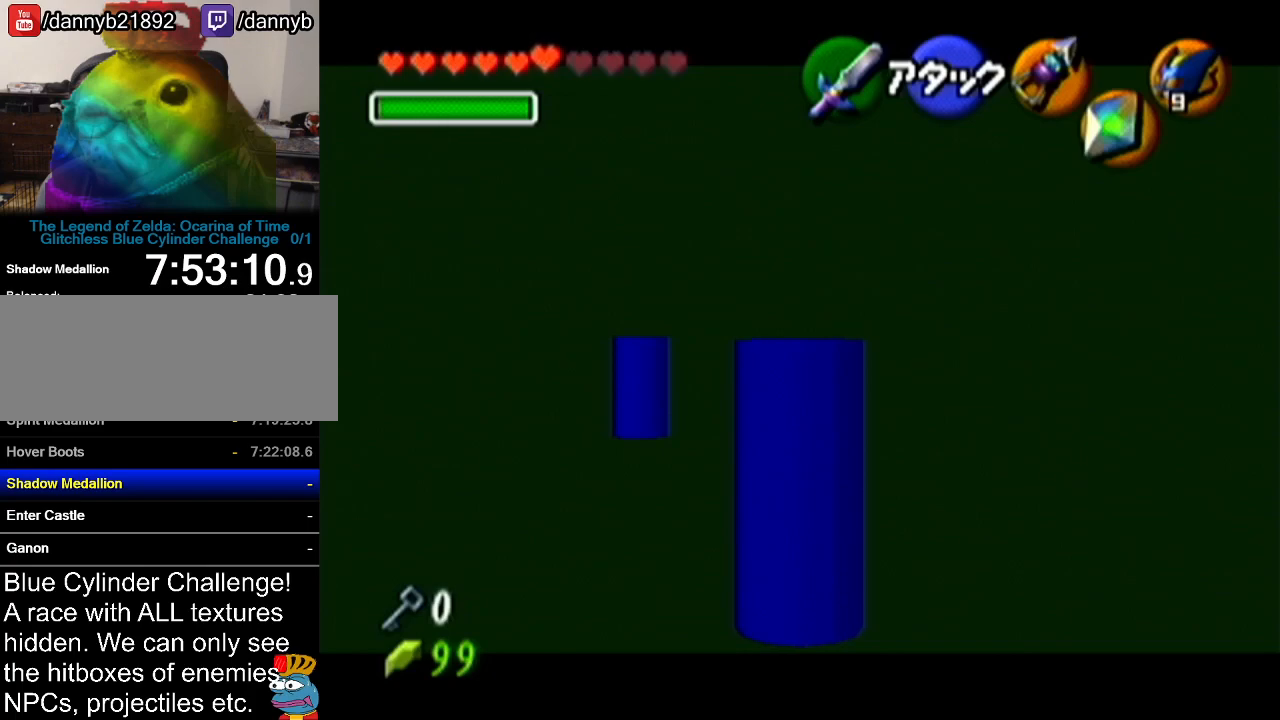
{"buttons": ["Z", "C_LEFT"], "left_stick": "center", "events": [[50, "C_LEFT", "down"]]}
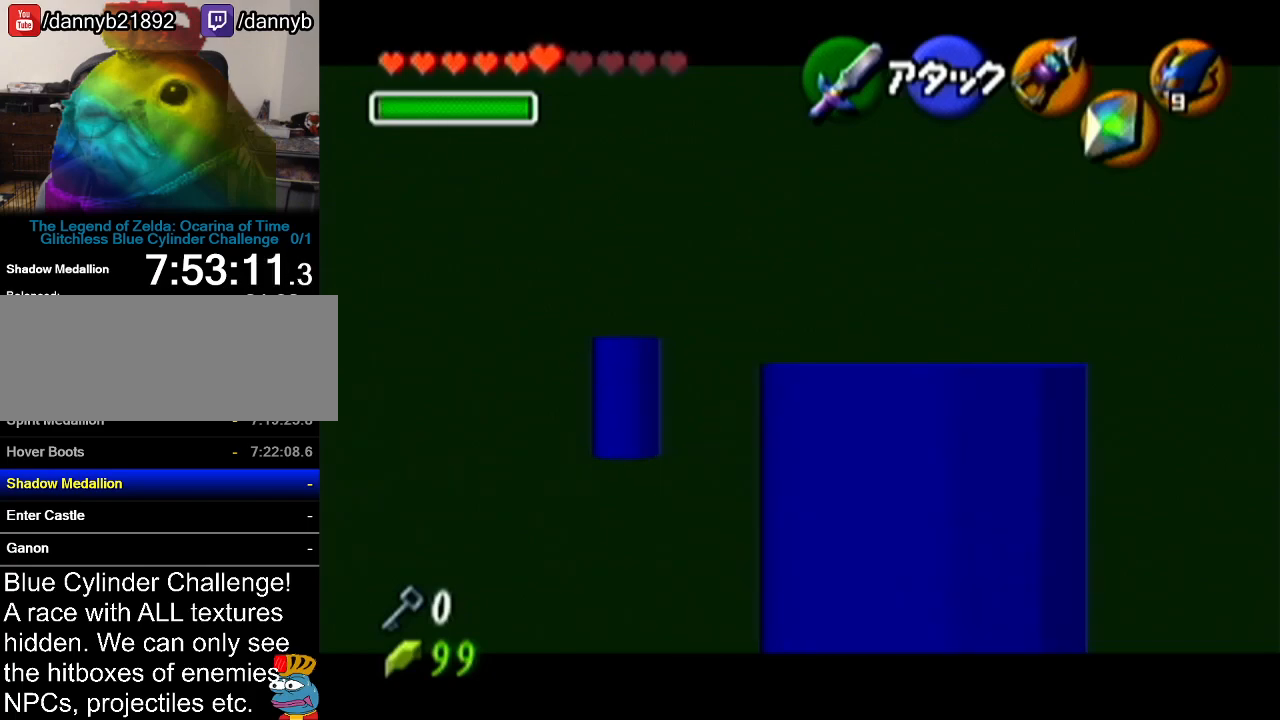
{"buttons": ["Z", "C_LEFT"], "left_stick": "down", "events": [[201, "left_stick", "down"]]}
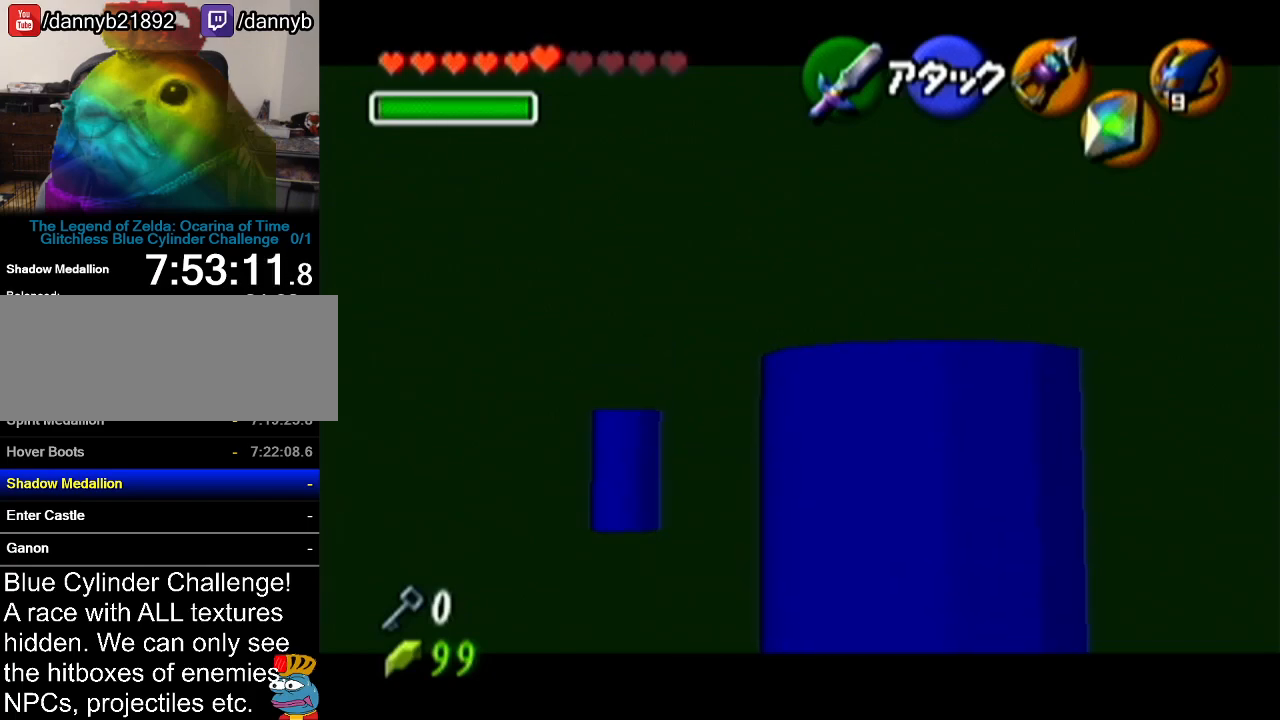
{"buttons": ["Z"], "left_stick": "center", "events": [[83, "C_LEFT", "up"], [83, "left_stick", "center"]]}
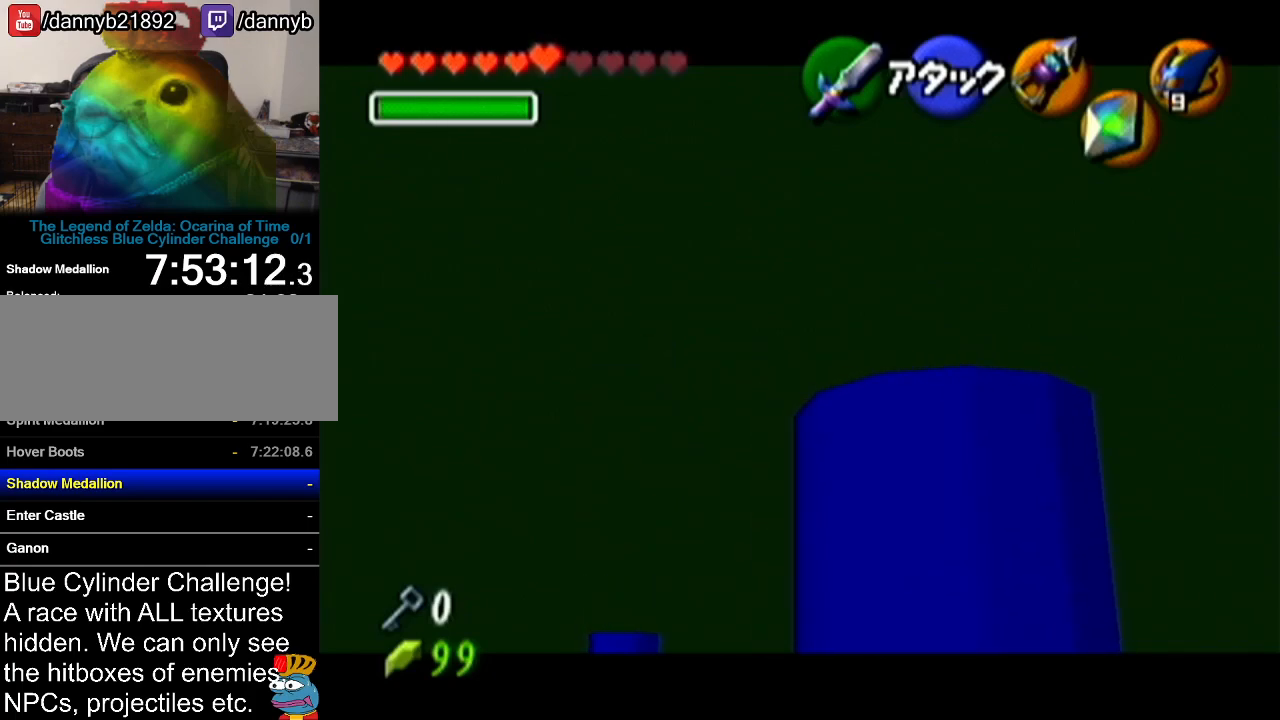
{"buttons": ["Z", "C_LEFT"], "left_stick": "center", "events": [[101, "C_LEFT", "down"], [201, "C_LEFT", "up"], [334, "C_LEFT", "down"], [418, "C_LEFT", "up"], [418, "C_RIGHT", "down"], [451, "C_LEFT", "down"], [451, "C_RIGHT", "up"]]}
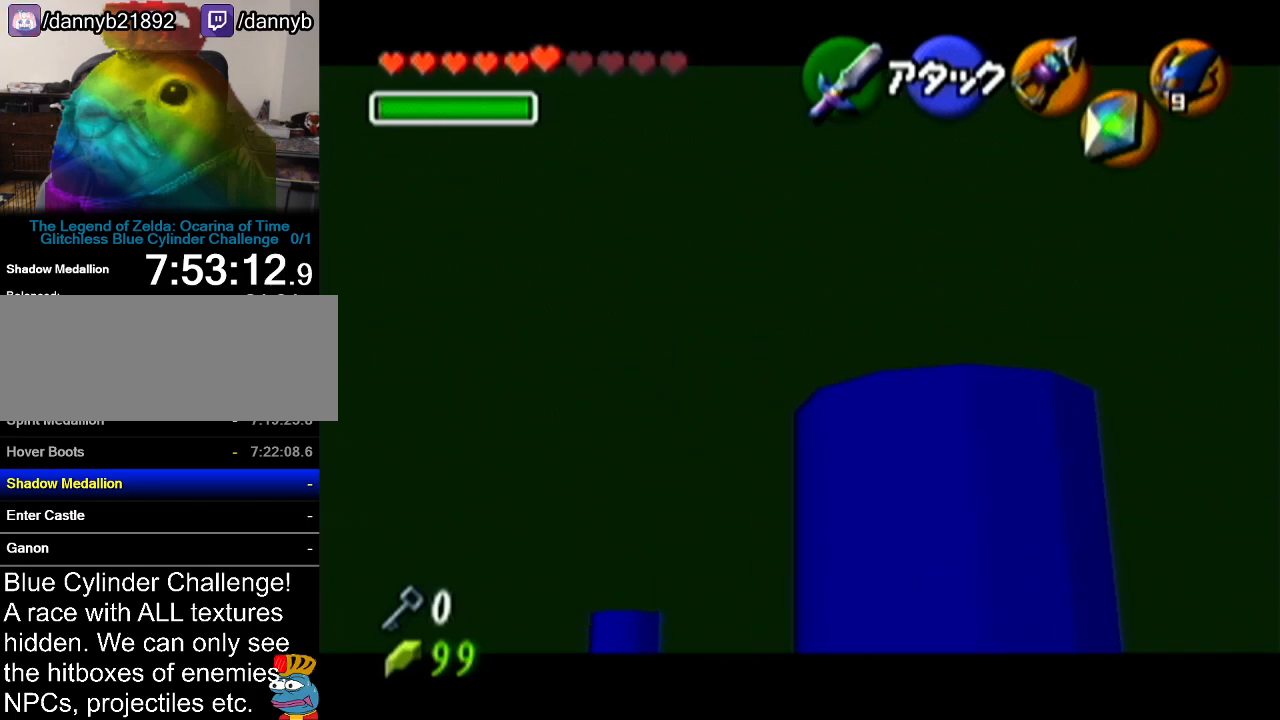
{"buttons": ["A", "Z"], "left_stick": "center", "events": [[234, "C_LEFT", "up"], [500, "A", "down"]]}
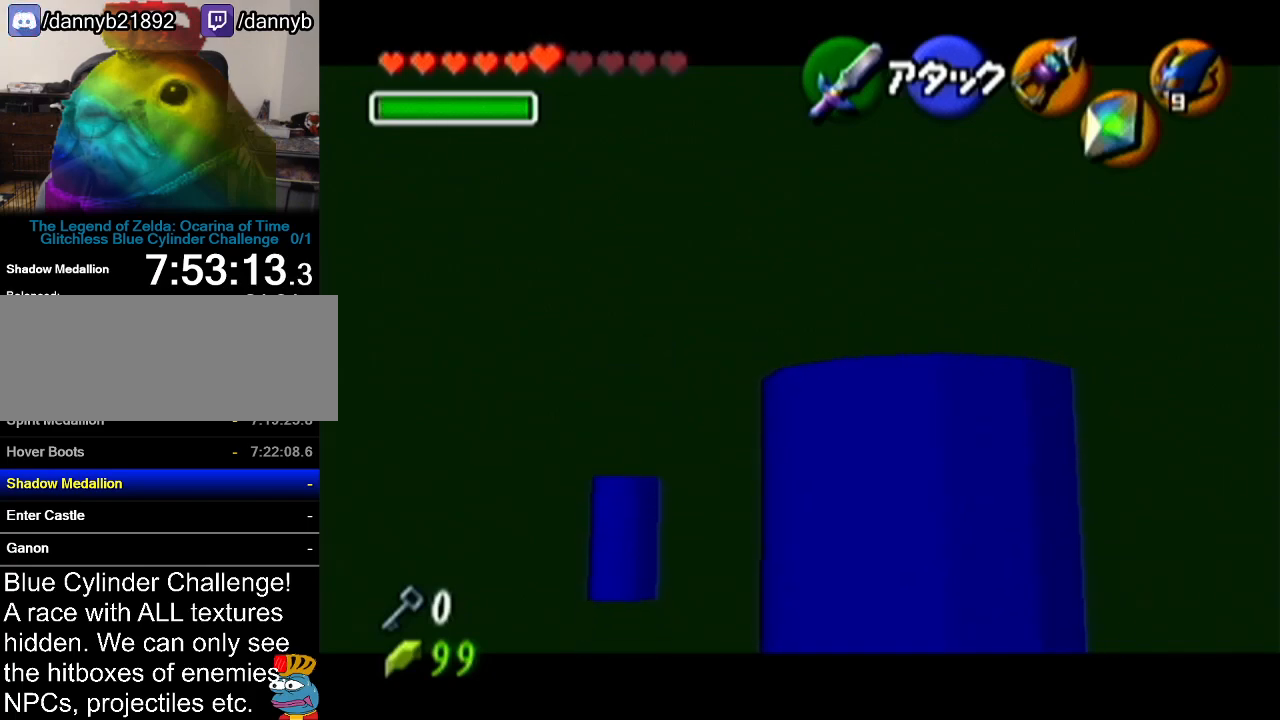
{"buttons": [], "left_stick": "center", "events": [[101, "A", "up"], [234, "Z", "up"]]}
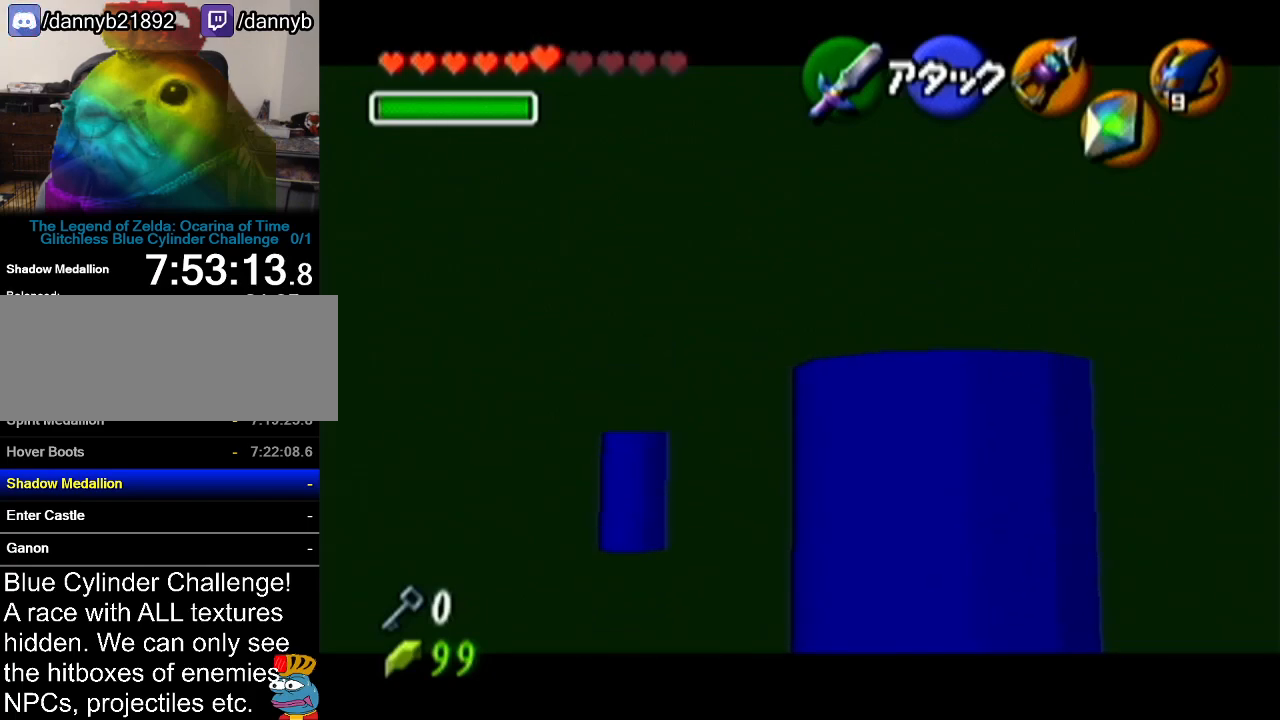
{"buttons": [], "left_stick": "center", "events": []}
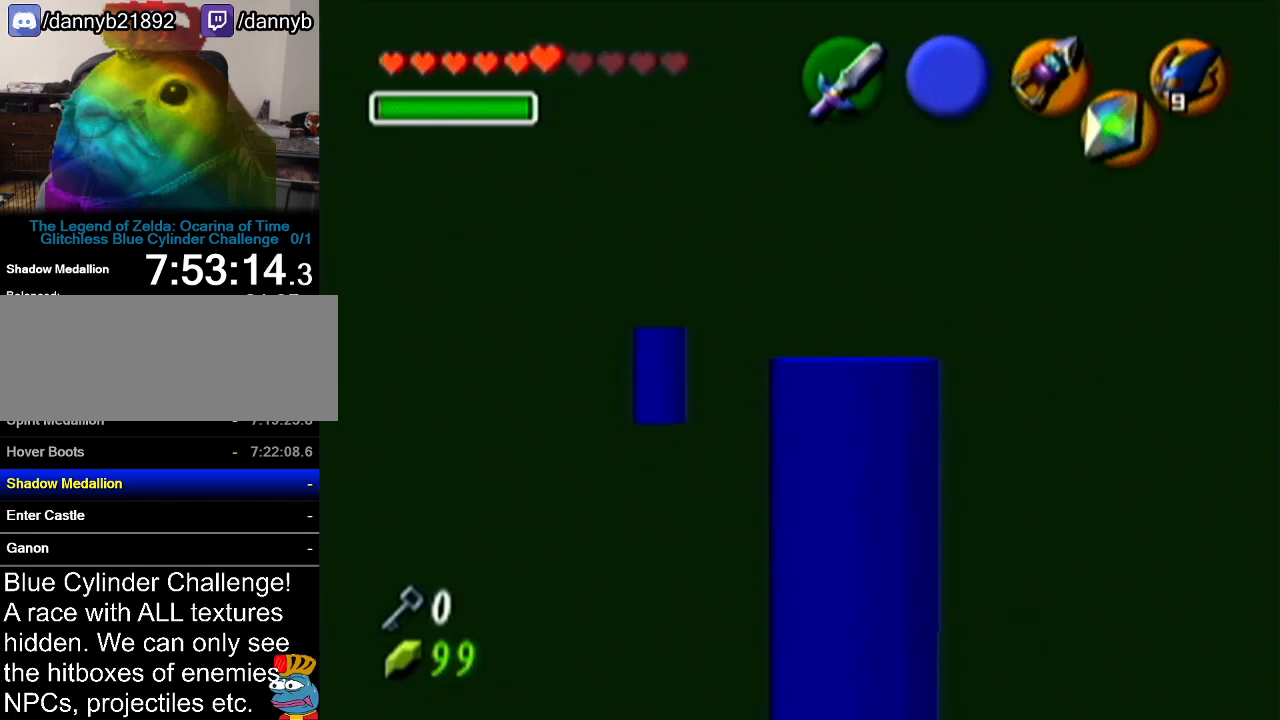
{"buttons": [], "left_stick": "center", "events": []}
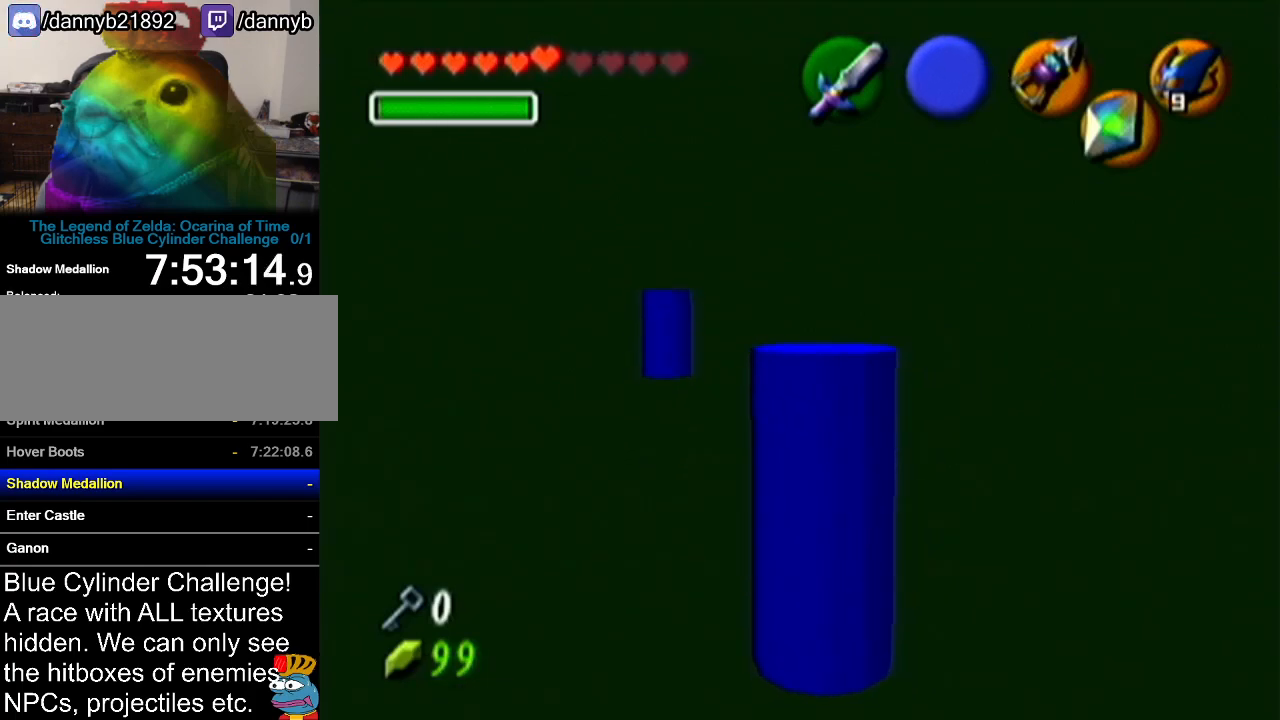
{"buttons": [], "left_stick": "center", "events": []}
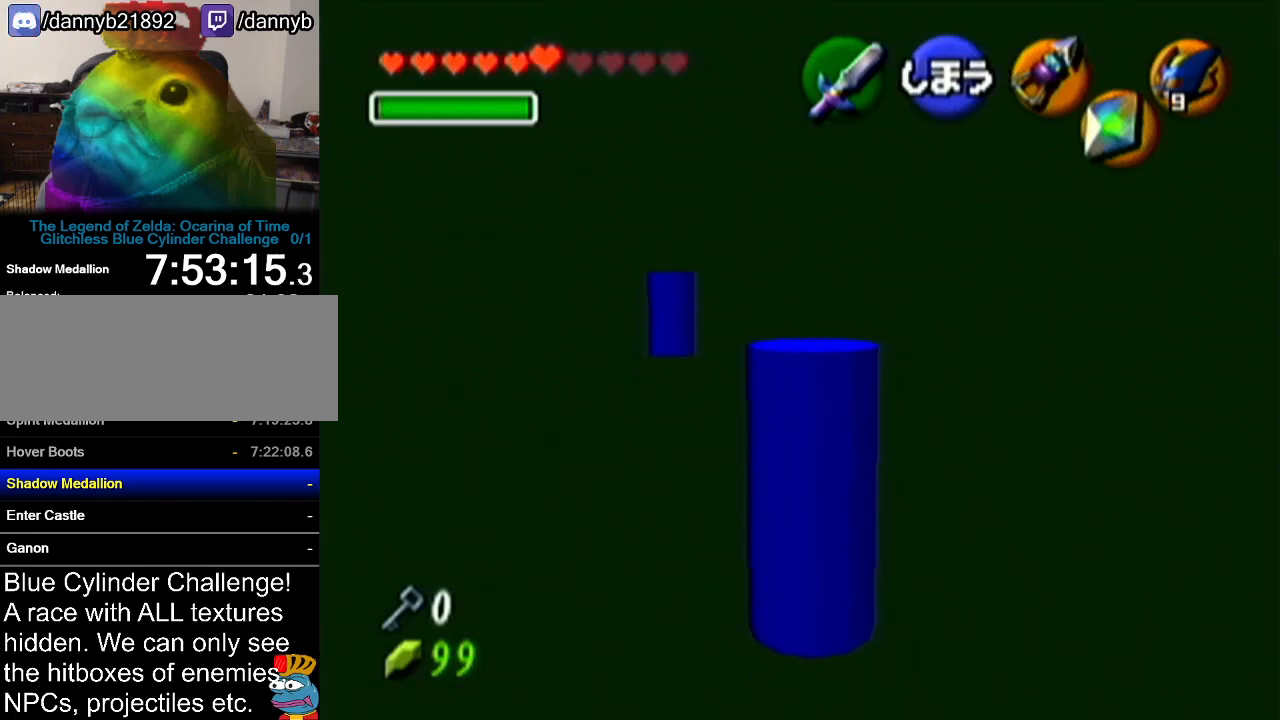
{"buttons": [], "left_stick": "center", "events": []}
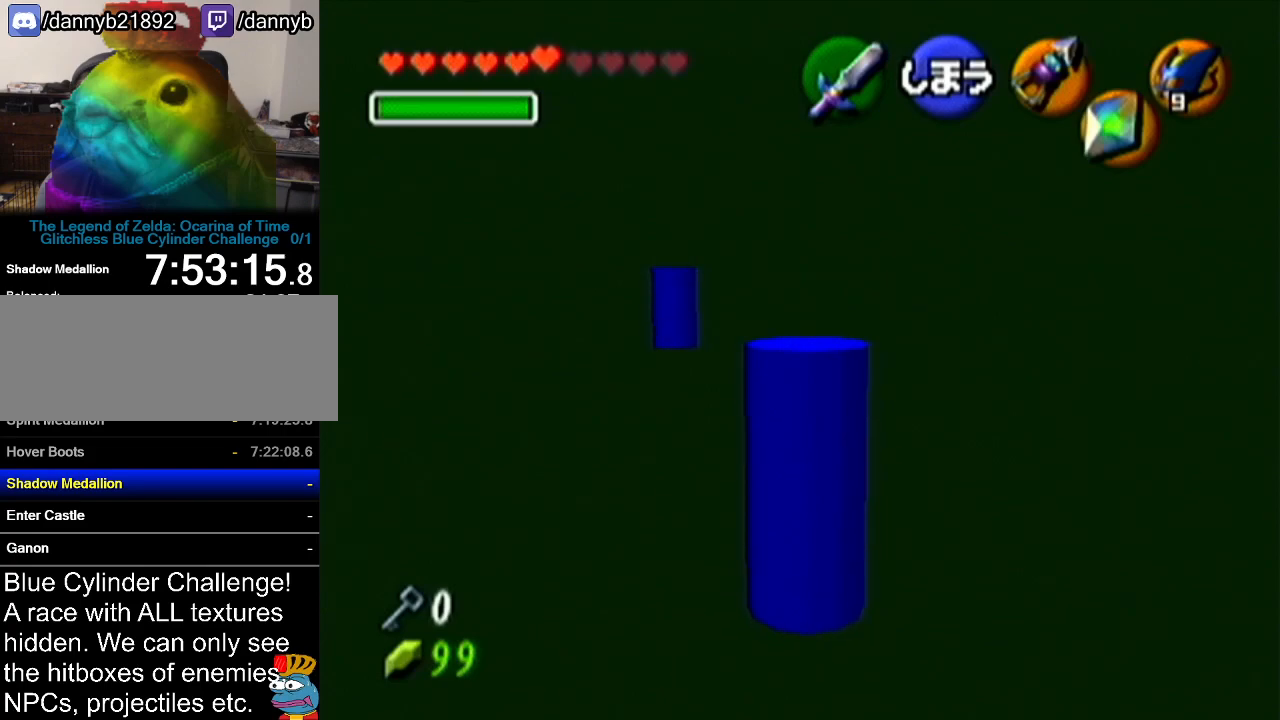
{"buttons": [], "left_stick": "center", "events": []}
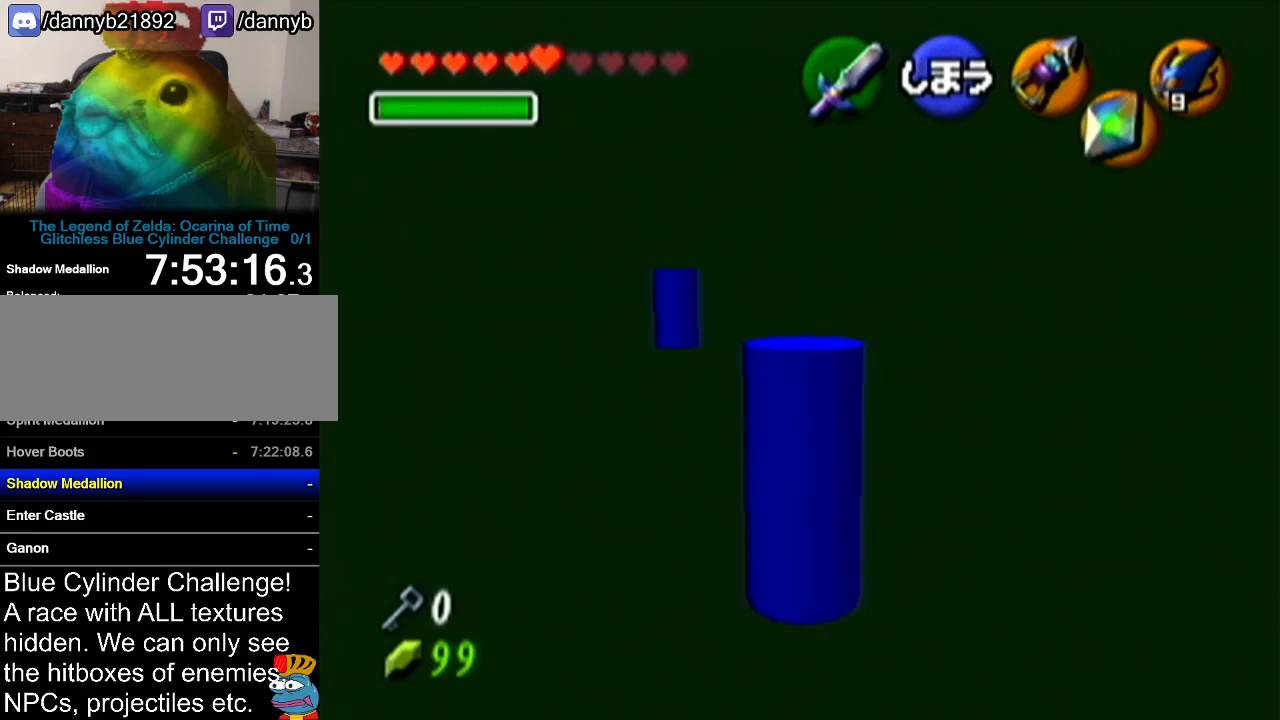
{"buttons": [], "left_stick": "center", "events": []}
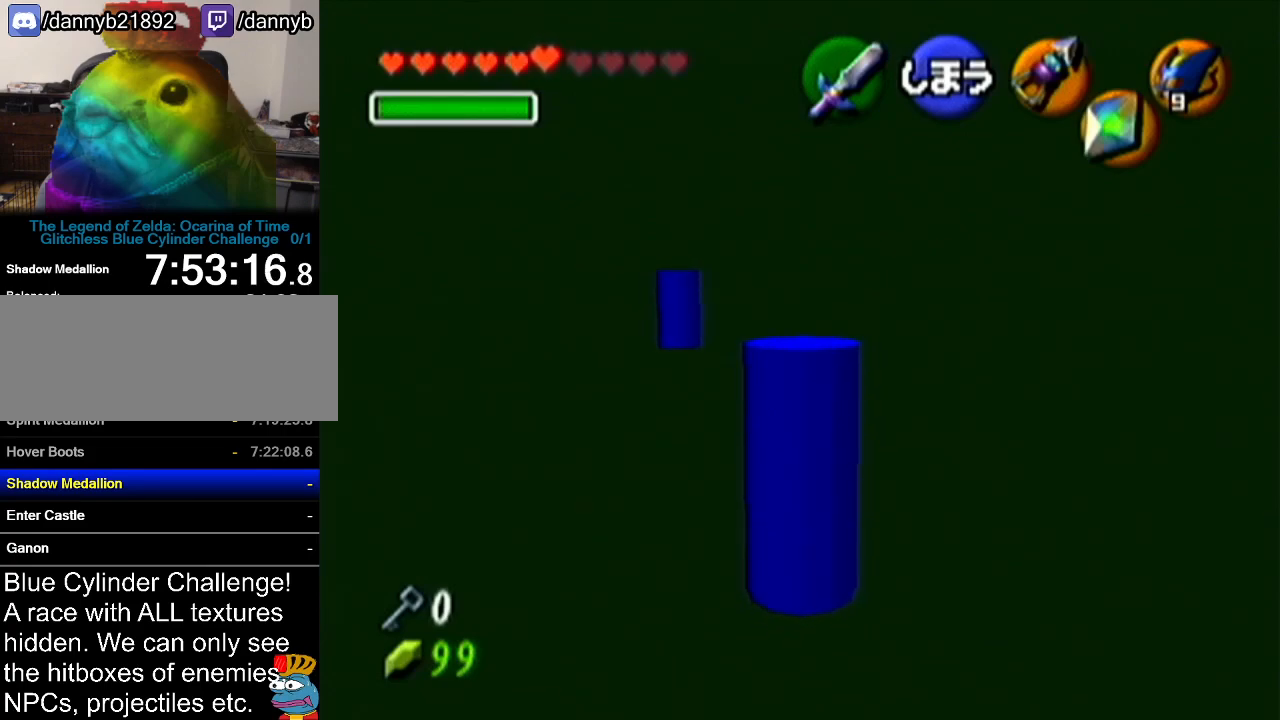
{"buttons": [], "left_stick": "center", "events": []}
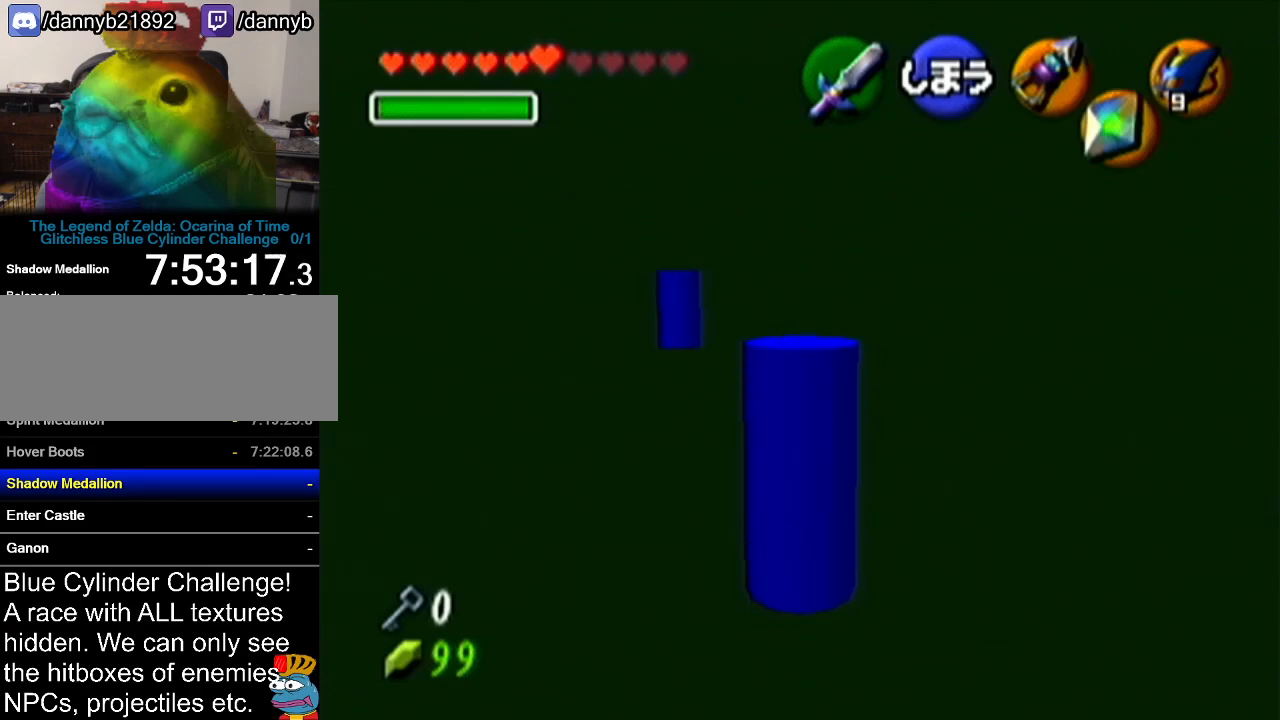
{"buttons": ["Z"], "left_stick": "right", "events": [[150, "Z", "down"], [283, "left_stick", "right"], [300, "A", "down"], [434, "A", "up"]]}
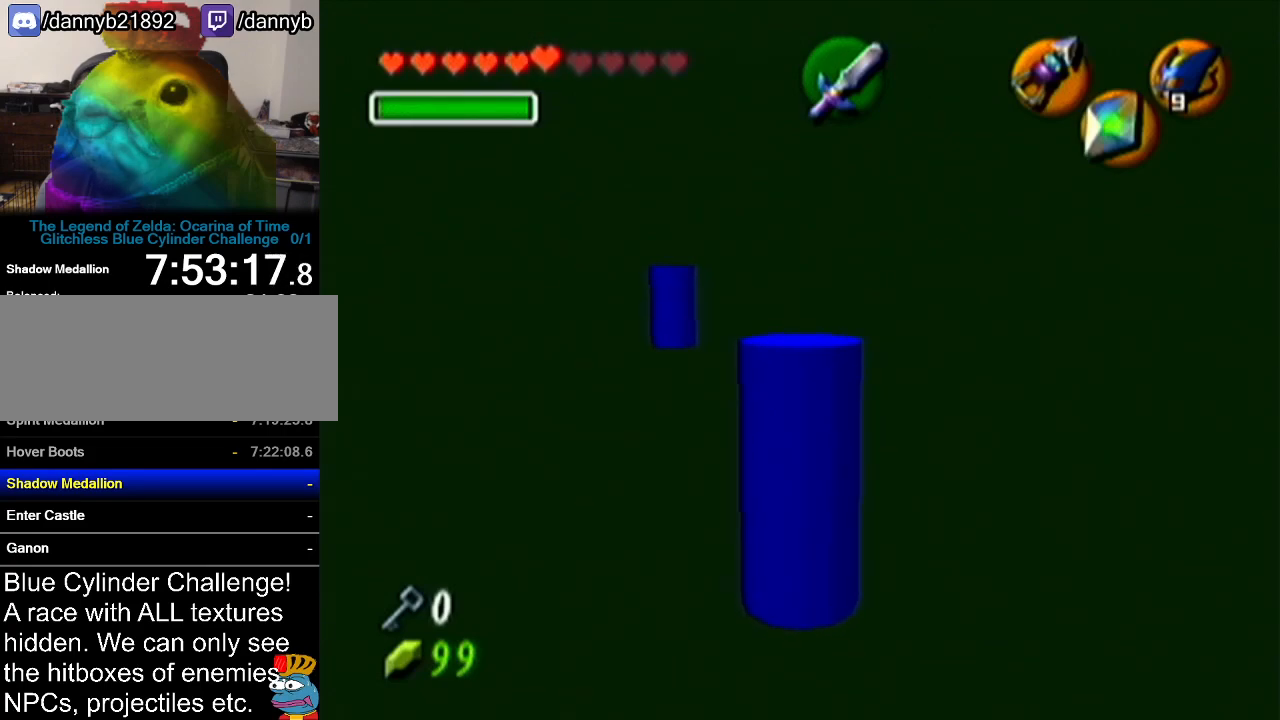
{"buttons": ["Z"], "left_stick": "right", "events": [[17, "left_stick", "center"], [150, "left_stick", "right"], [184, "A", "down"], [334, "A", "up"]]}
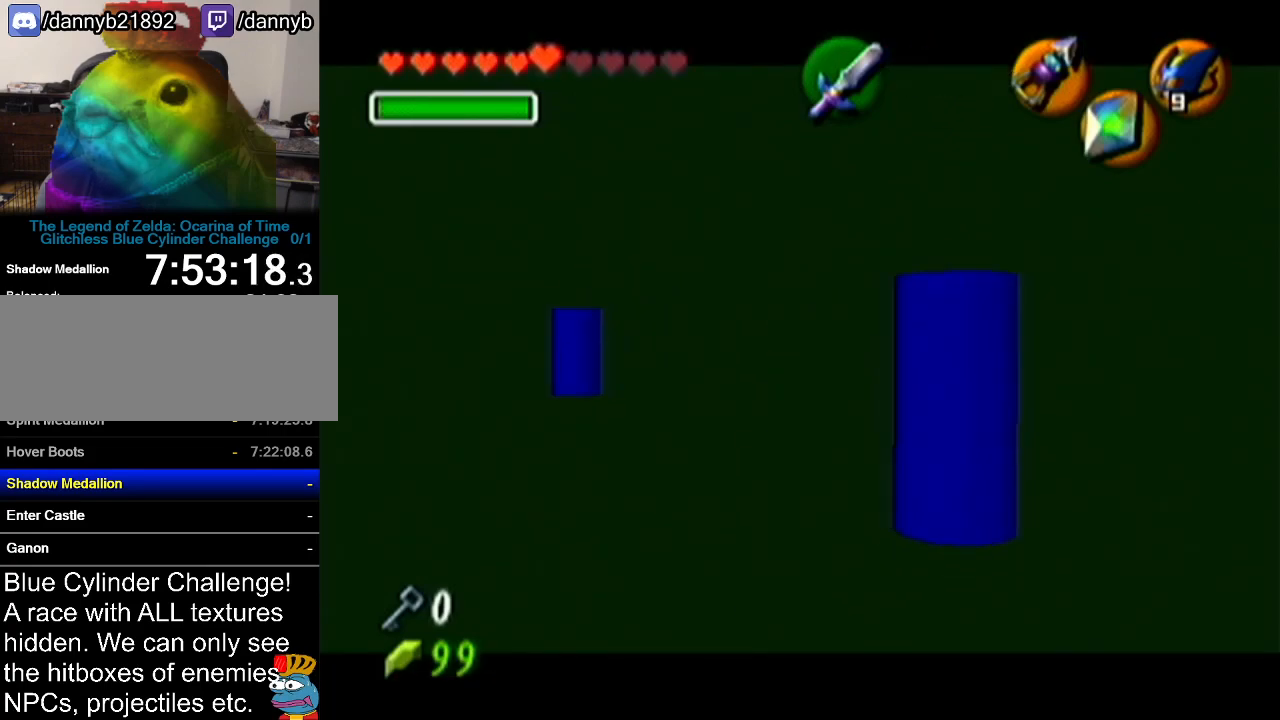
{"buttons": ["A", "Z"], "left_stick": "right", "events": [[16, "A", "down"], [183, "A", "up"], [367, "A", "down"]]}